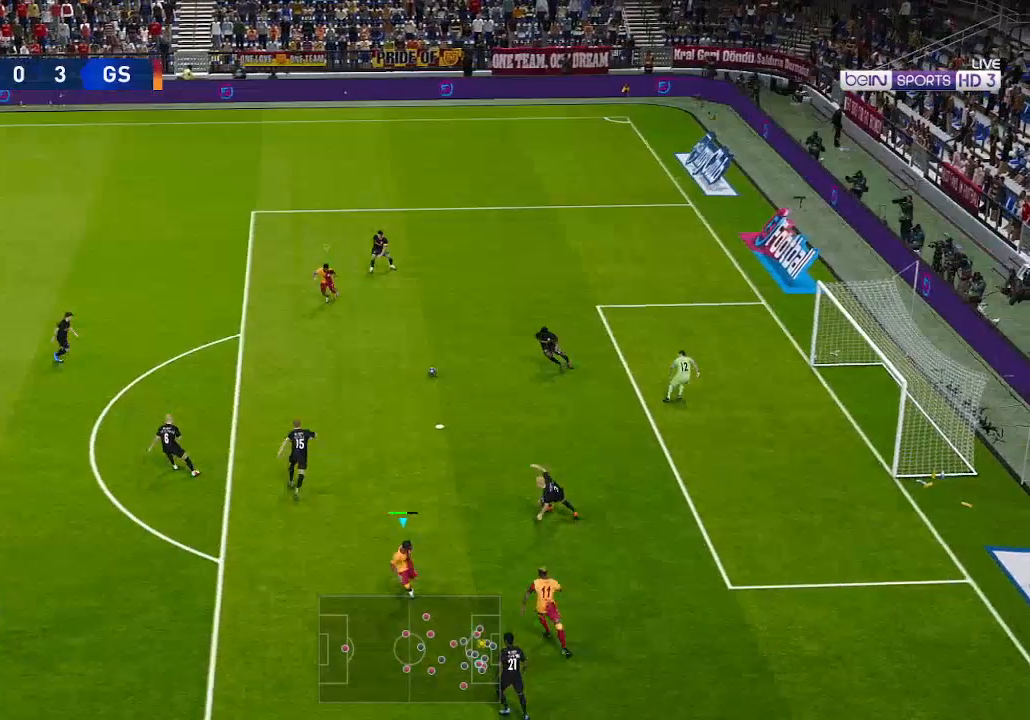
Gameplay with a controller (Xbox layout); each line is a JSON object with the inputs held at the frame after it. "events" lists button and stick changes between this image and that frame as [ms after this image, input, new state], when the widget could be followed in between.
{"buttons": ["R1", "DPAD_DOWN", "DPAD_LEFT"], "left_stick": "center", "right_stick": "center", "events": [[100, "L1", "up"], [333, "DPAD_LEFT", "down"]]}
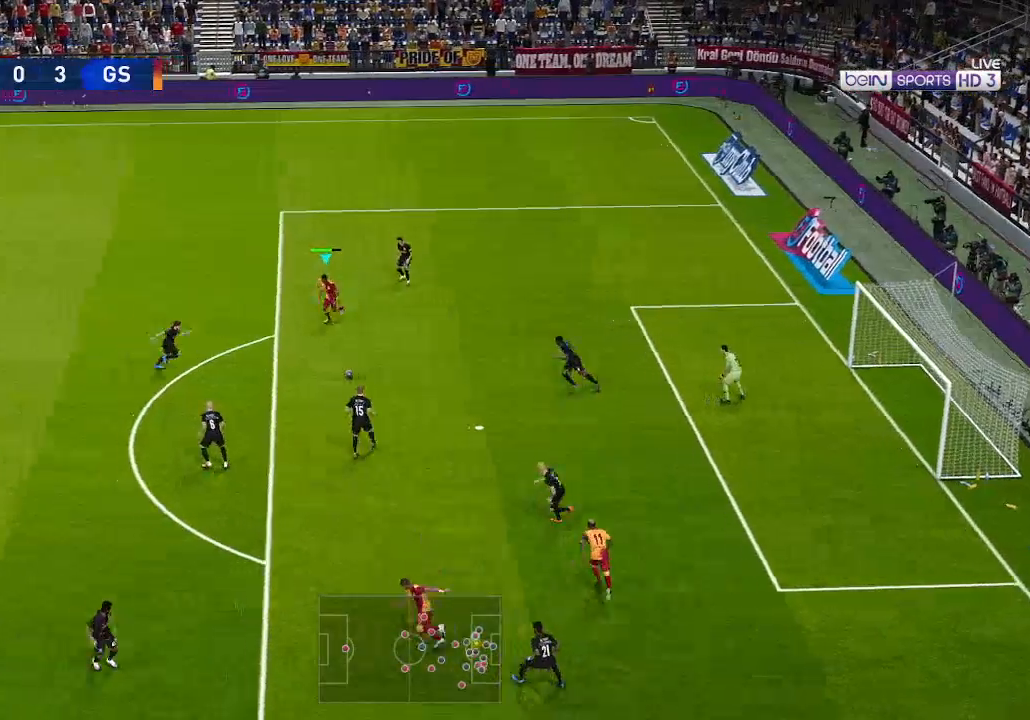
{"buttons": ["R1", "DPAD_DOWN", "DPAD_LEFT"], "left_stick": "center", "right_stick": "center", "events": []}
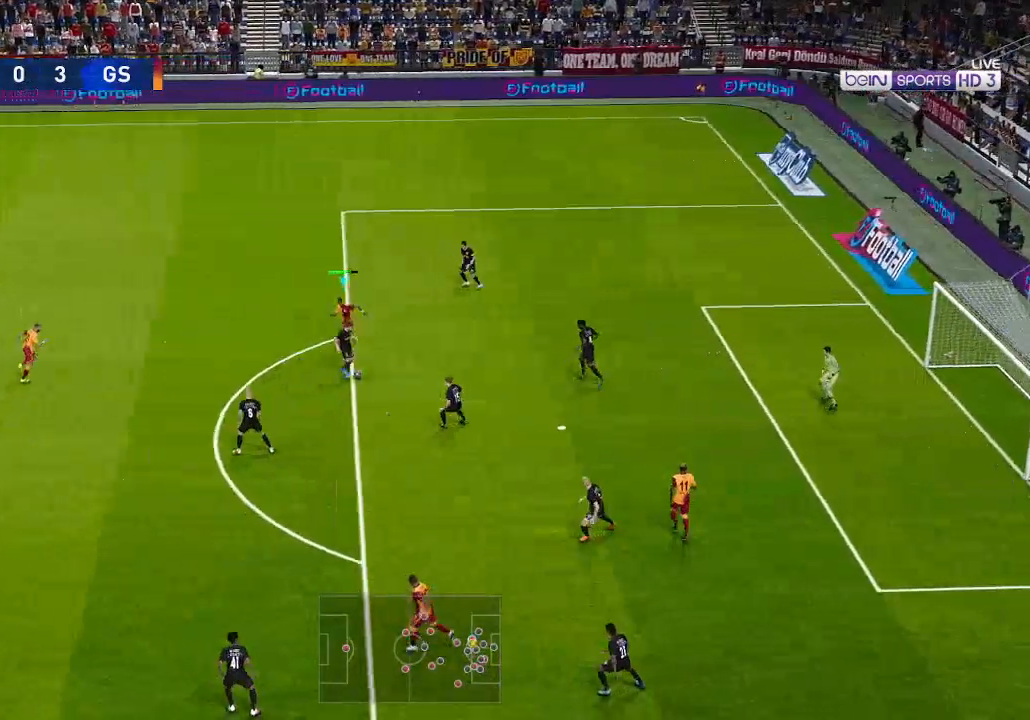
{"buttons": ["A", "R1"], "left_stick": "center", "right_stick": "center", "events": [[100, "DPAD_LEFT", "up"], [200, "A", "down"], [367, "DPAD_DOWN", "up"]]}
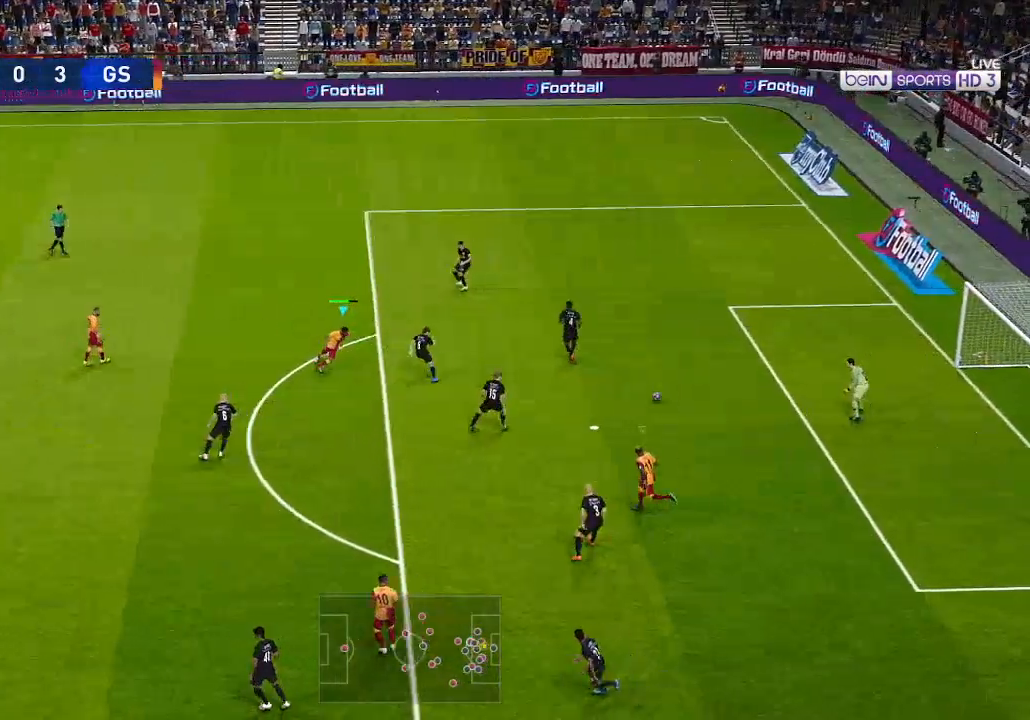
{"buttons": ["R1", "DPAD_UP"], "left_stick": "center", "right_stick": "center", "events": [[133, "DPAD_UP", "down"], [133, "L1", "down"], [233, "L1", "up"], [467, "A", "up"]]}
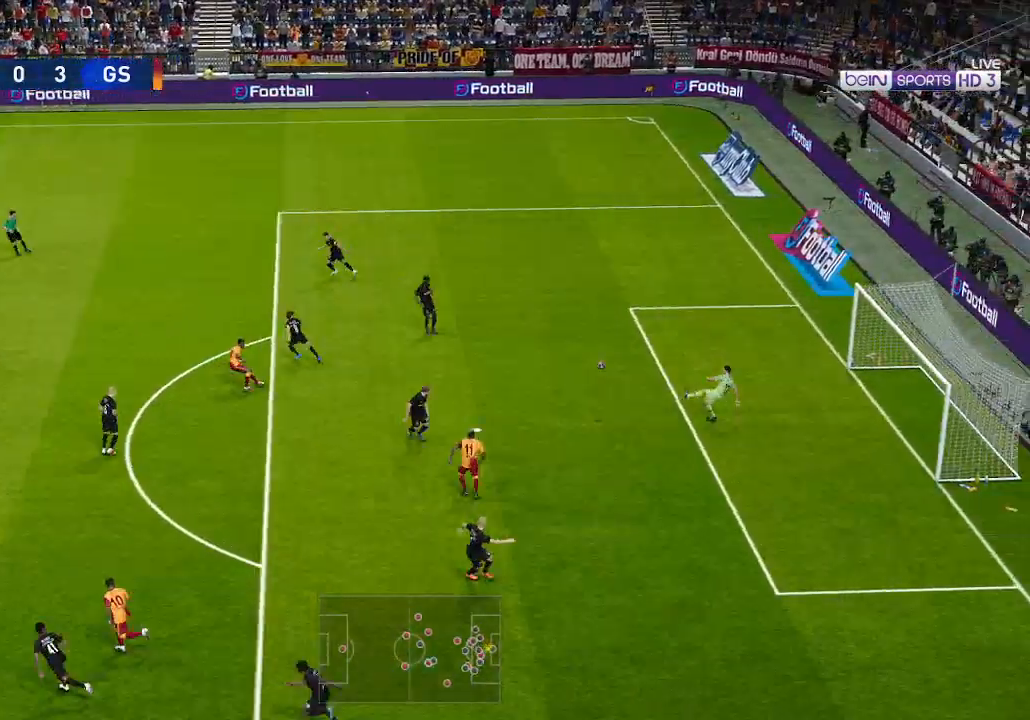
{"buttons": ["DPAD_RIGHT"], "left_stick": "center", "right_stick": "center", "events": [[167, "R1", "up"], [200, "DPAD_UP", "up"], [400, "DPAD_RIGHT", "down"]]}
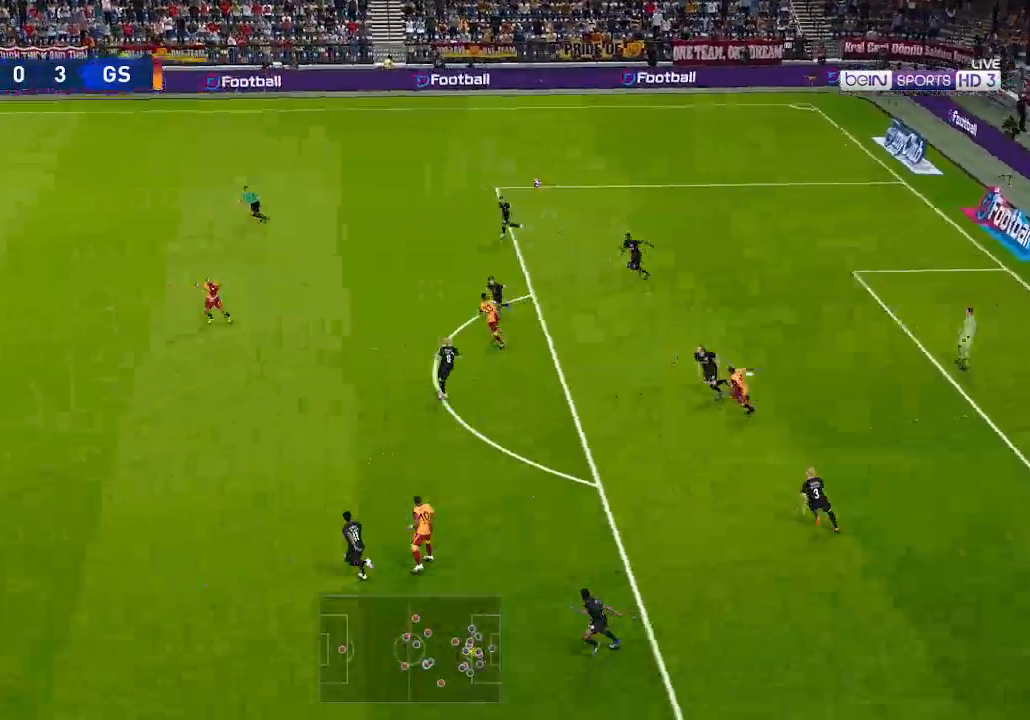
{"buttons": ["DPAD_RIGHT"], "left_stick": "center", "right_stick": "center", "events": []}
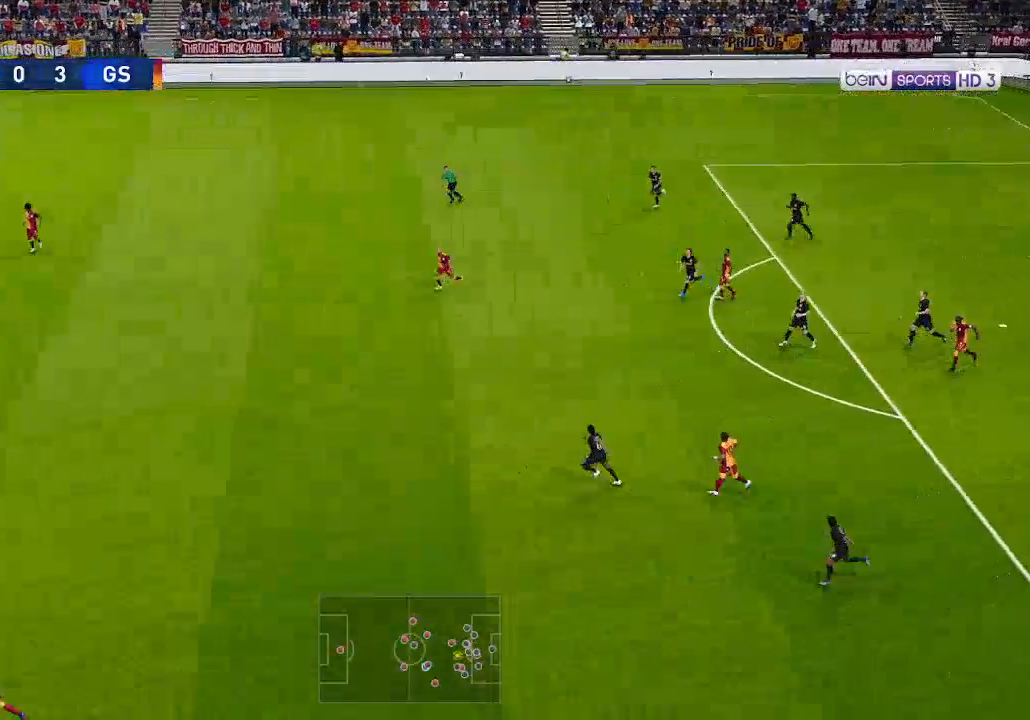
{"buttons": ["DPAD_RIGHT"], "left_stick": "center", "right_stick": "center", "events": []}
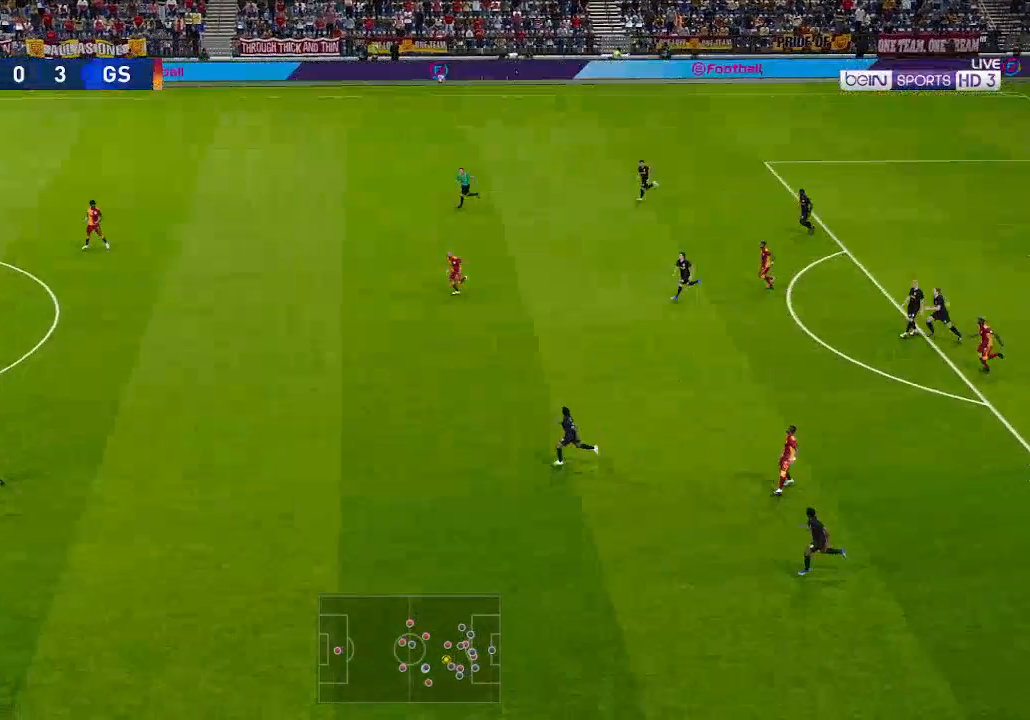
{"buttons": ["DPAD_RIGHT"], "left_stick": "center", "right_stick": "center", "events": [[233, "A", "down"], [433, "A", "up"]]}
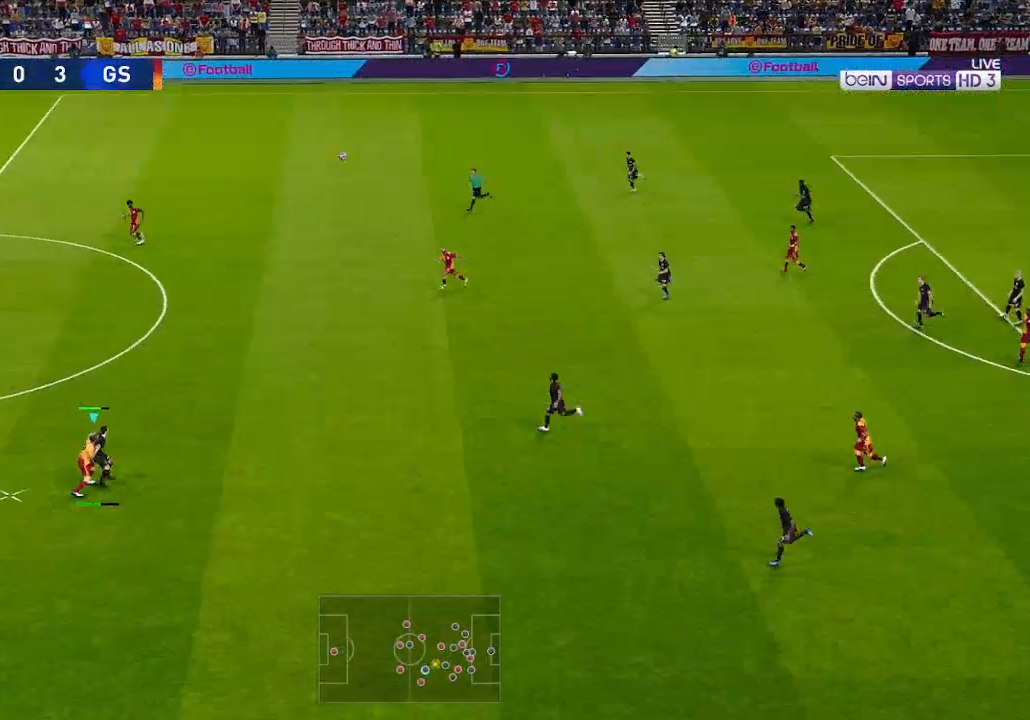
{"buttons": ["DPAD_RIGHT"], "left_stick": "center", "right_stick": "center", "events": []}
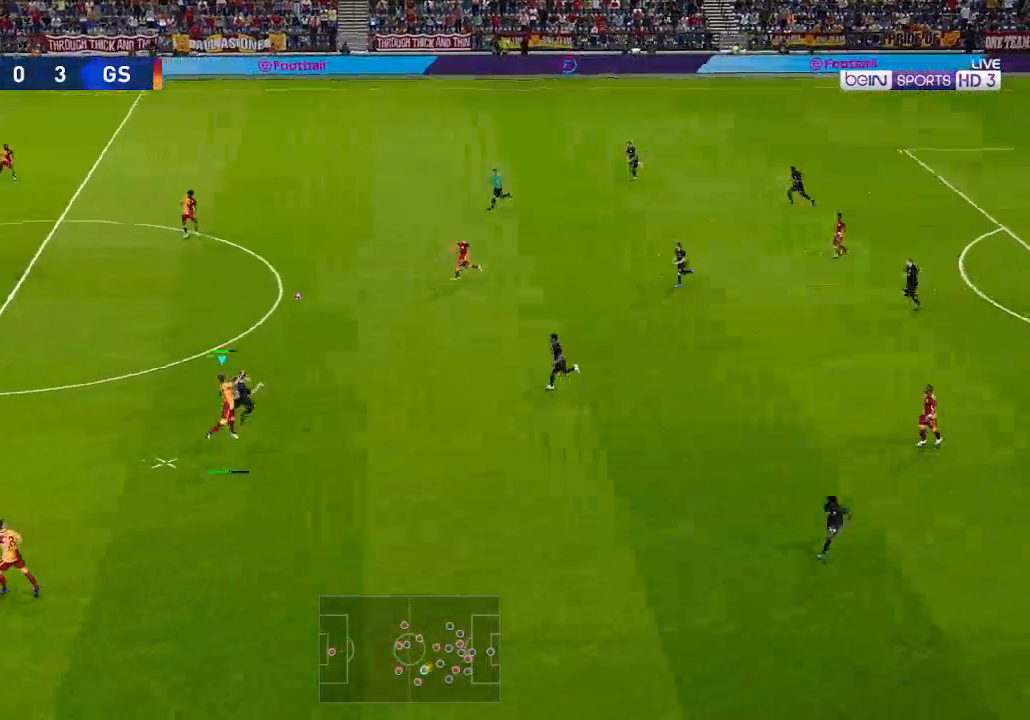
{"buttons": ["DPAD_RIGHT"], "left_stick": "center", "right_stick": "center", "events": []}
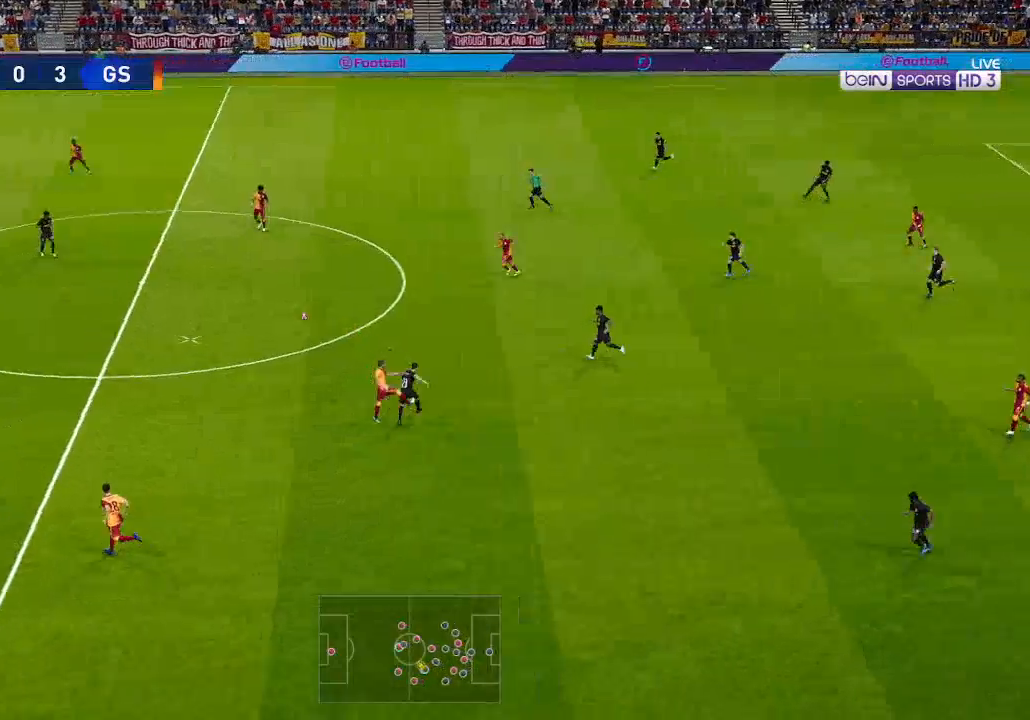
{"buttons": ["R1", "DPAD_RIGHT"], "left_stick": "center", "right_stick": "center", "events": [[100, "DPAD_DOWN", "down"], [167, "R1", "down"], [233, "DPAD_DOWN", "up"]]}
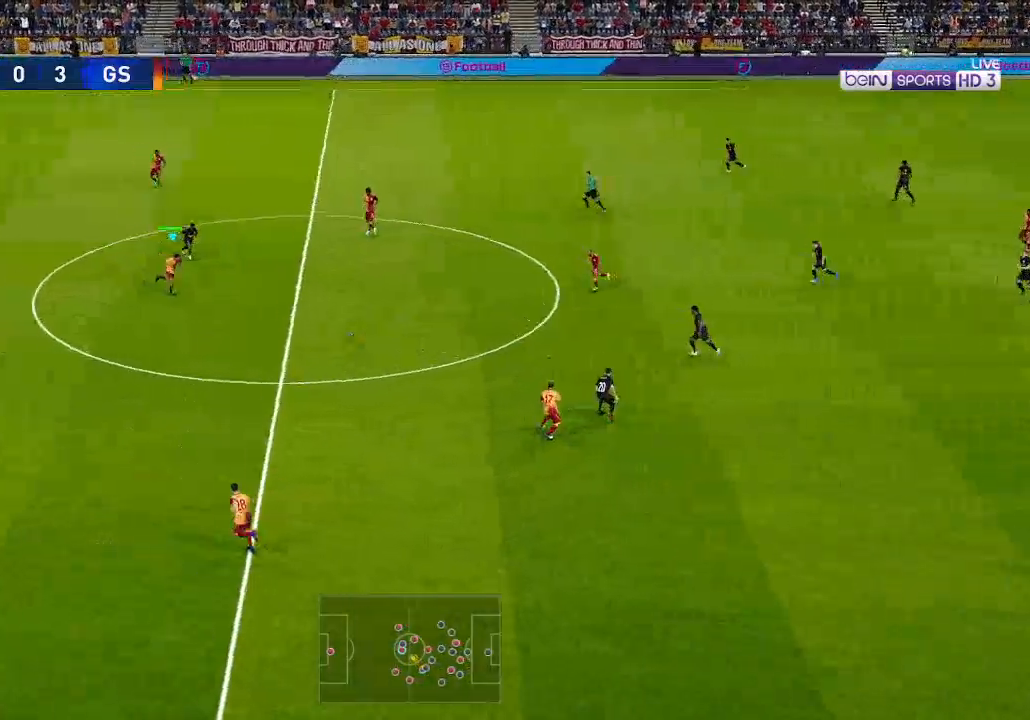
{"buttons": ["DPAD_RIGHT"], "left_stick": "center", "right_stick": "center", "events": [[167, "R1", "up"], [300, "A", "down"], [367, "A", "up"]]}
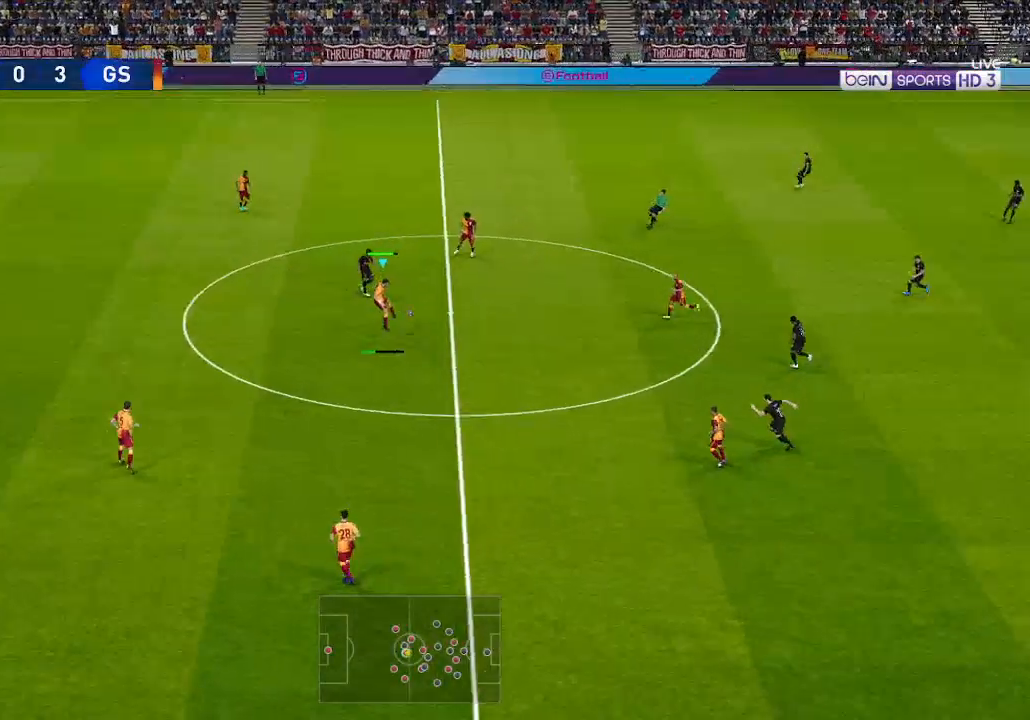
{"buttons": ["DPAD_UP"], "left_stick": "center", "right_stick": "center", "events": [[333, "DPAD_UP", "down"], [400, "DPAD_RIGHT", "up"]]}
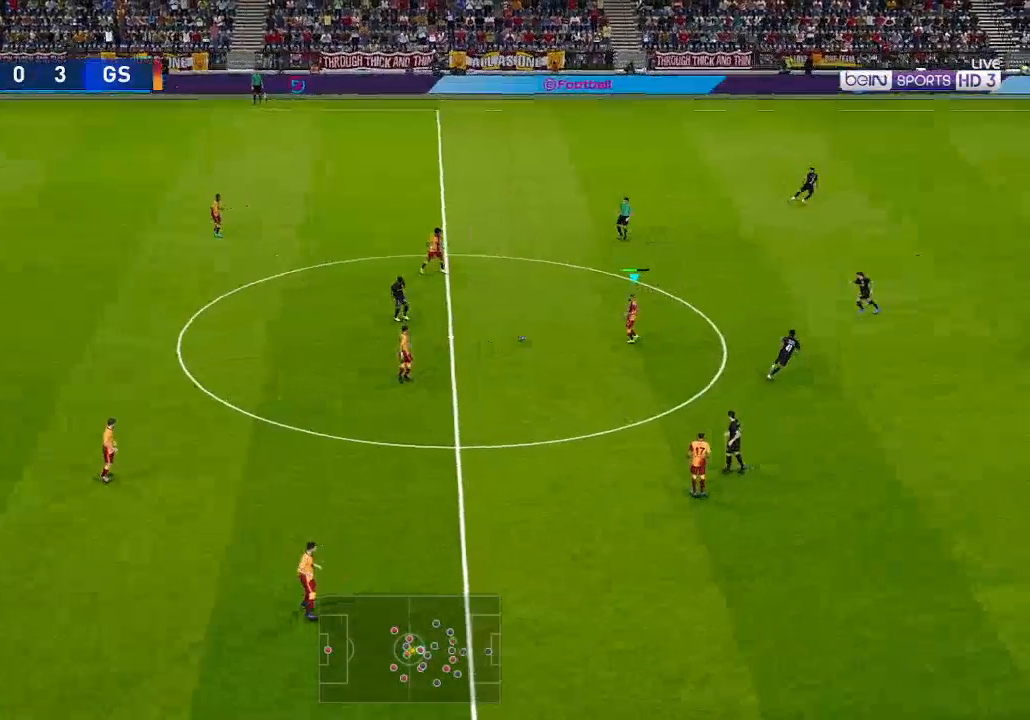
{"buttons": ["DPAD_UP"], "left_stick": "center", "right_stick": "center", "events": [[67, "R1", "down"], [100, "DPAD_RIGHT", "down"], [267, "R1", "up"], [500, "DPAD_RIGHT", "up"]]}
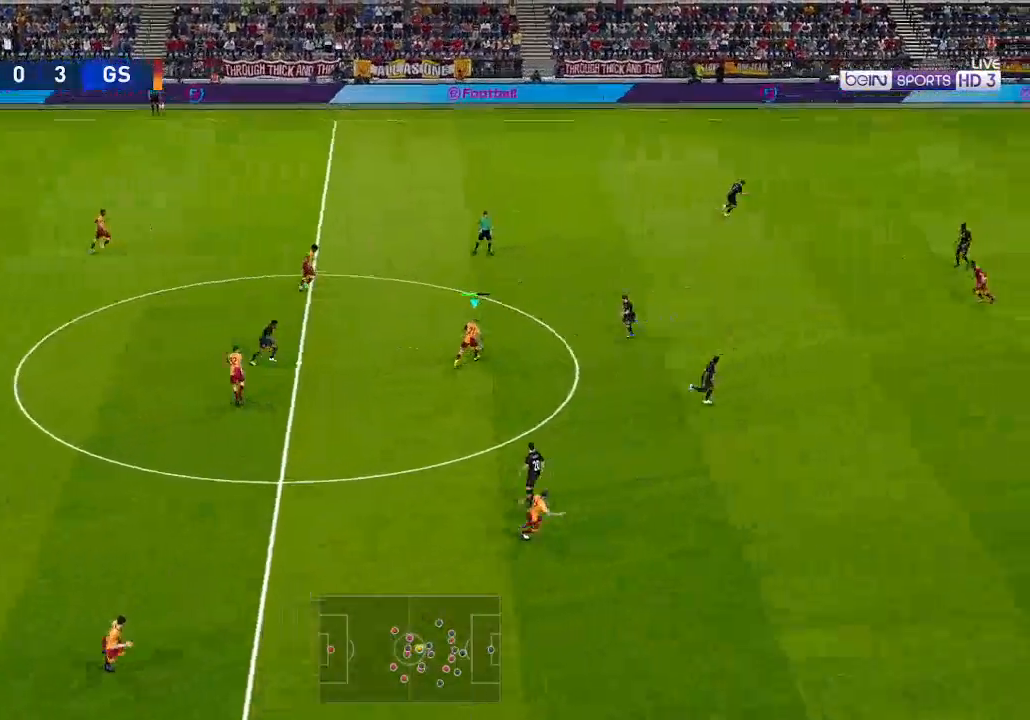
{"buttons": ["R1", "DPAD_UP", "DPAD_RIGHT"], "left_stick": "center", "right_stick": "center", "events": [[100, "R1", "down"], [500, "DPAD_RIGHT", "down"]]}
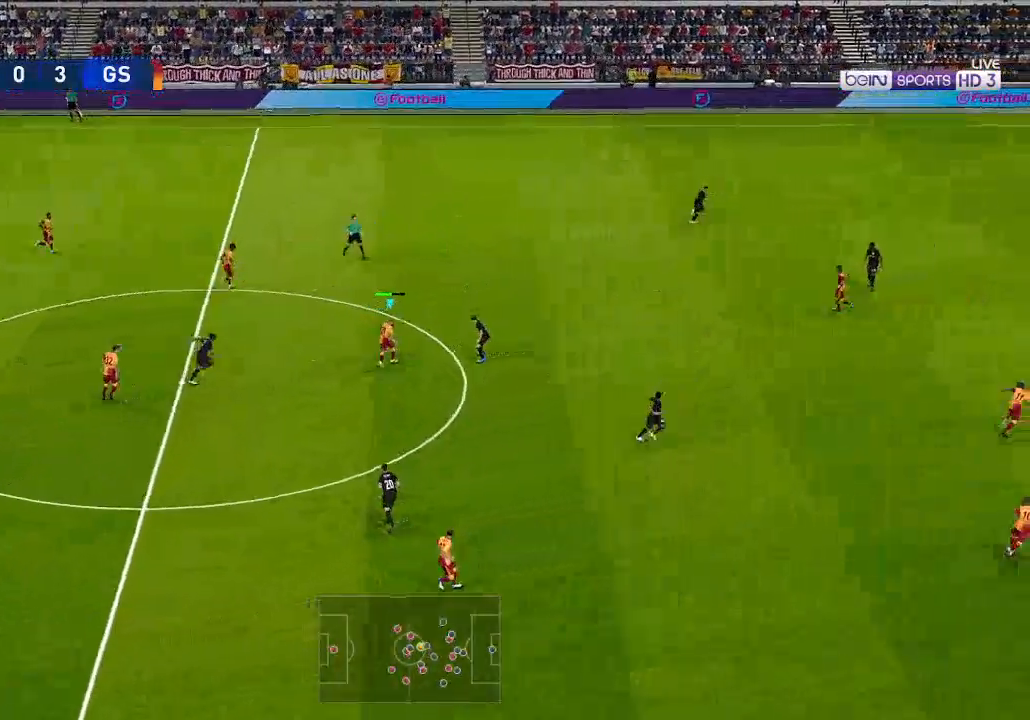
{"buttons": ["DPAD_RIGHT"], "left_stick": "center", "right_stick": "center", "events": [[233, "R1", "up"], [367, "DPAD_UP", "up"], [400, "A", "down"], [467, "A", "up"]]}
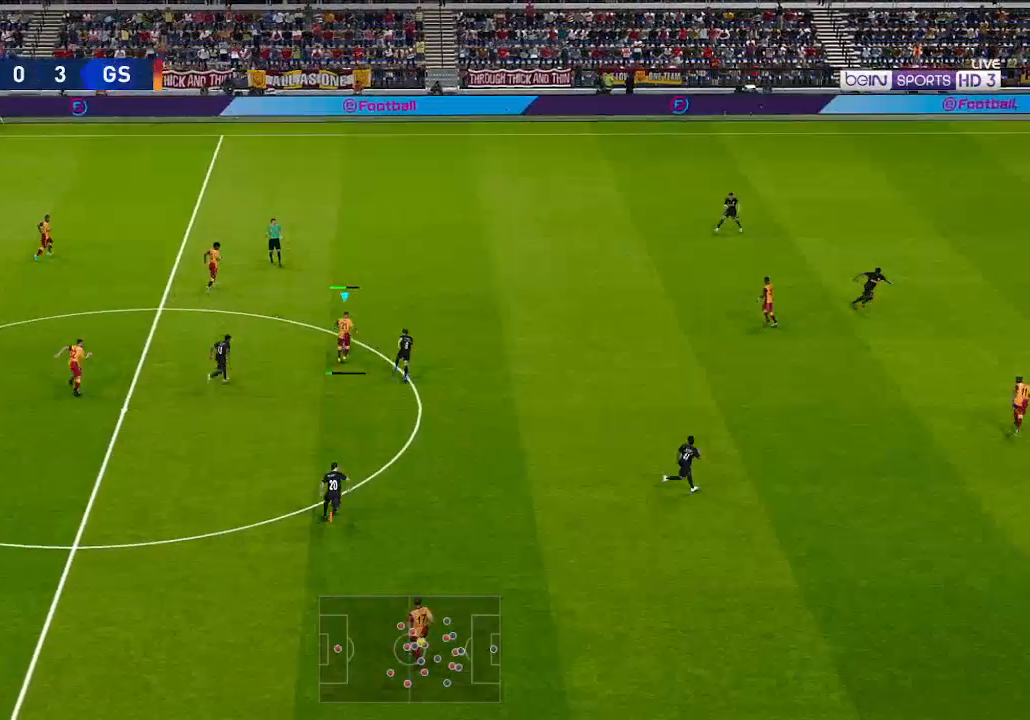
{"buttons": ["DPAD_RIGHT"], "left_stick": "center", "right_stick": "center", "events": []}
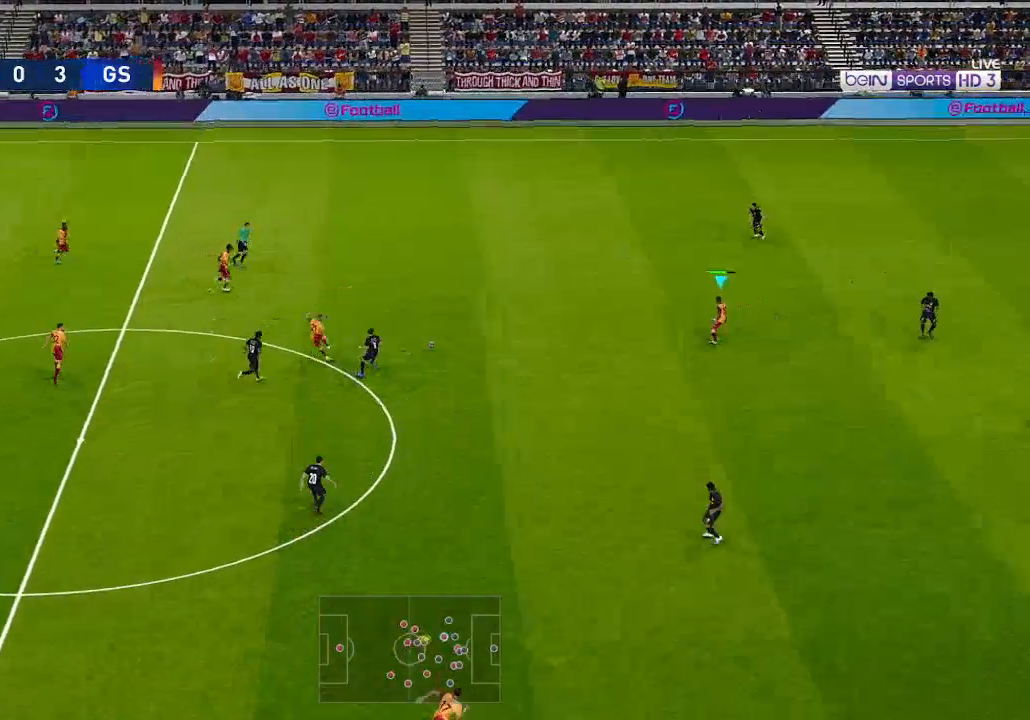
{"buttons": ["DPAD_DOWN", "DPAD_RIGHT"], "left_stick": "center", "right_stick": "center", "events": [[67, "DPAD_DOWN", "down"], [67, "DPAD_RIGHT", "up"], [200, "DPAD_RIGHT", "down"]]}
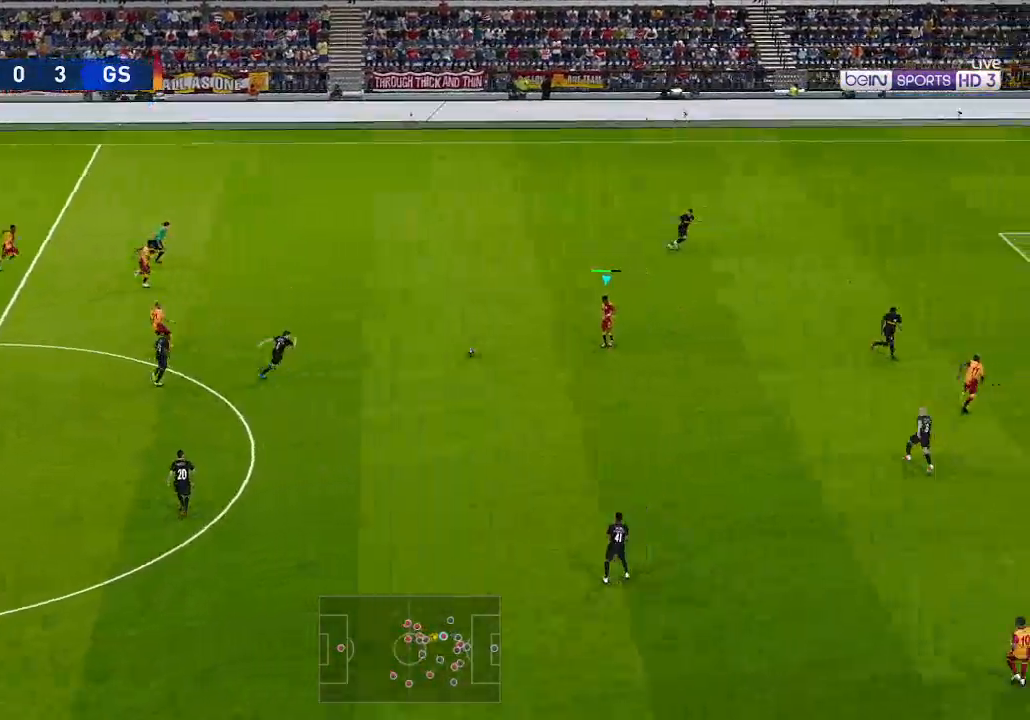
{"buttons": ["DPAD_RIGHT"], "left_stick": "center", "right_stick": "center", "events": [[367, "DPAD_DOWN", "up"]]}
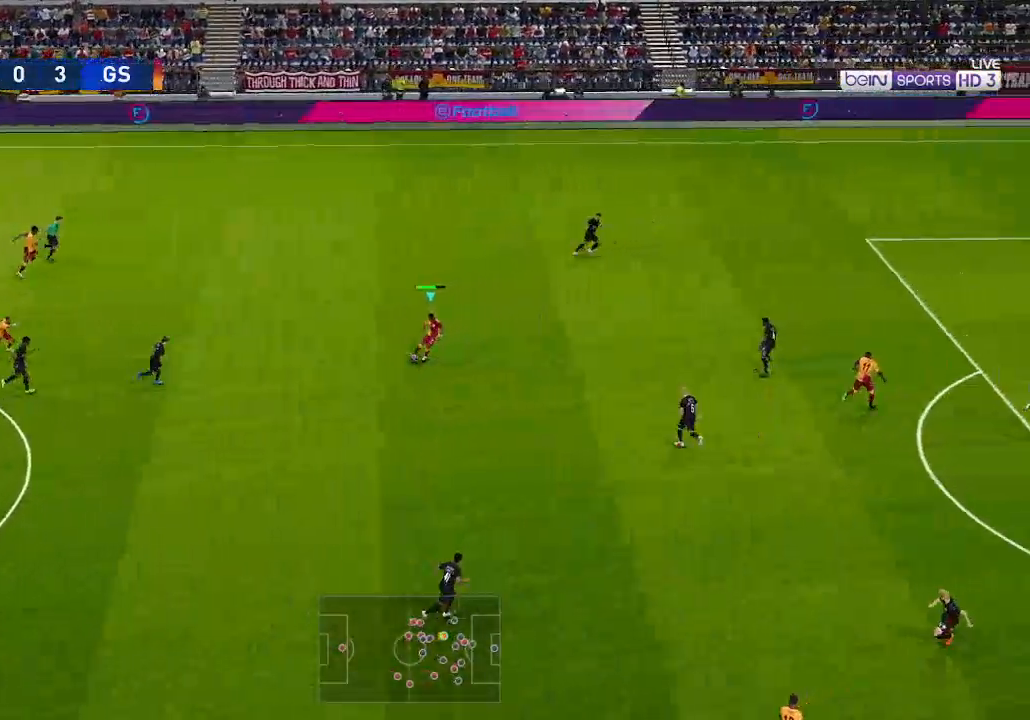
{"buttons": ["DPAD_RIGHT"], "left_stick": "center", "right_stick": "center", "events": []}
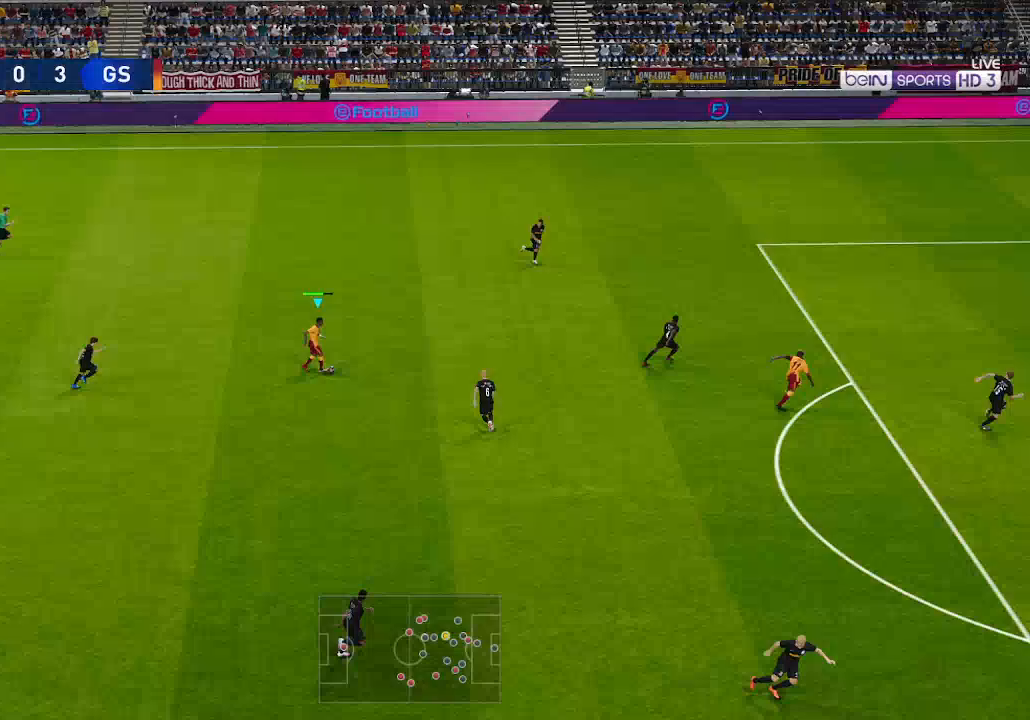
{"buttons": ["R1", "DPAD_DOWN"], "left_stick": "center", "right_stick": "center", "events": [[67, "DPAD_DOWN", "down"], [67, "R1", "down"], [100, "DPAD_RIGHT", "up"], [200, "R1", "up"], [200, "R2", "down"], [333, "R1", "down"], [333, "R2", "up"], [367, "R1", "up"], [433, "R1", "down"]]}
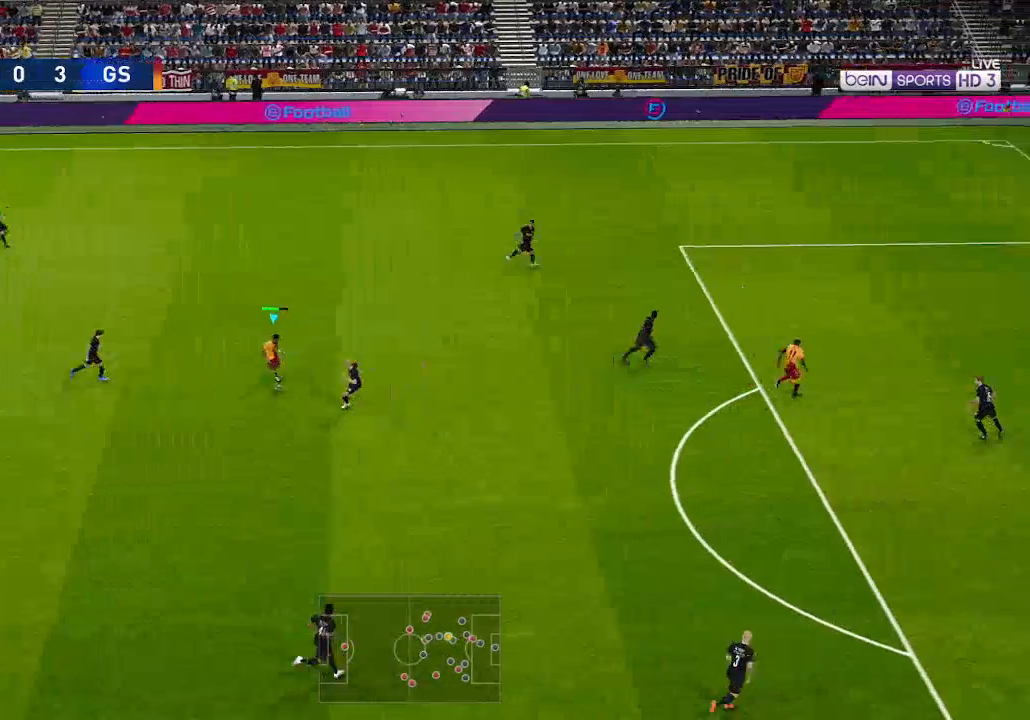
{"buttons": ["R1", "DPAD_DOWN", "DPAD_RIGHT"], "left_stick": "center", "right_stick": "center", "events": [[67, "DPAD_RIGHT", "down"]]}
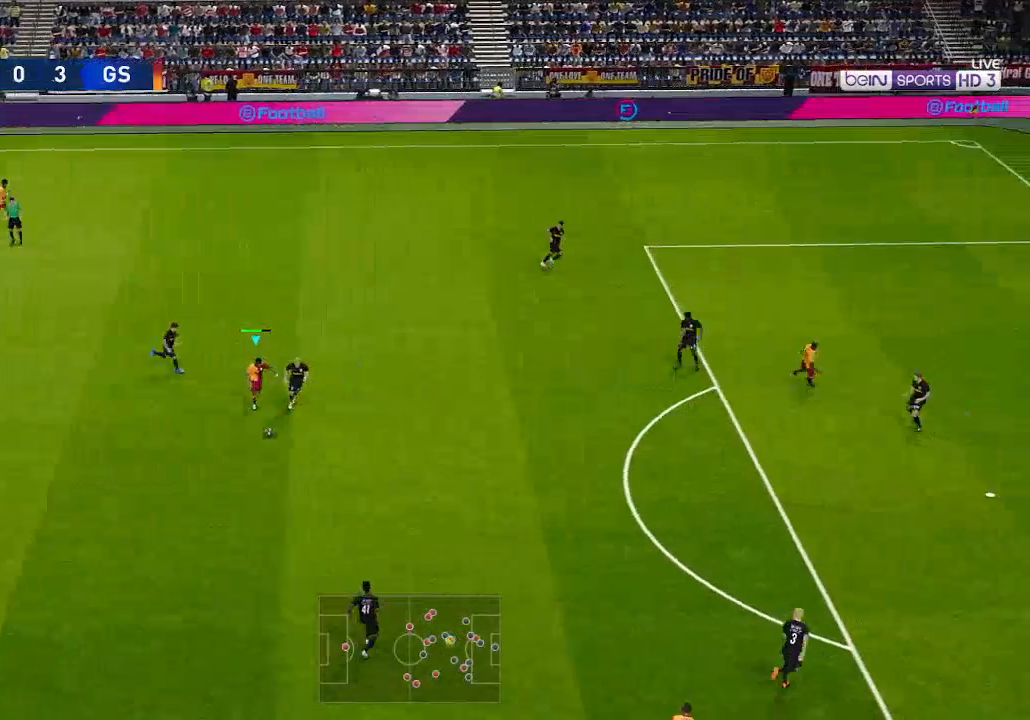
{"buttons": ["R1", "DPAD_DOWN", "DPAD_RIGHT"], "left_stick": "center", "right_stick": "center", "events": []}
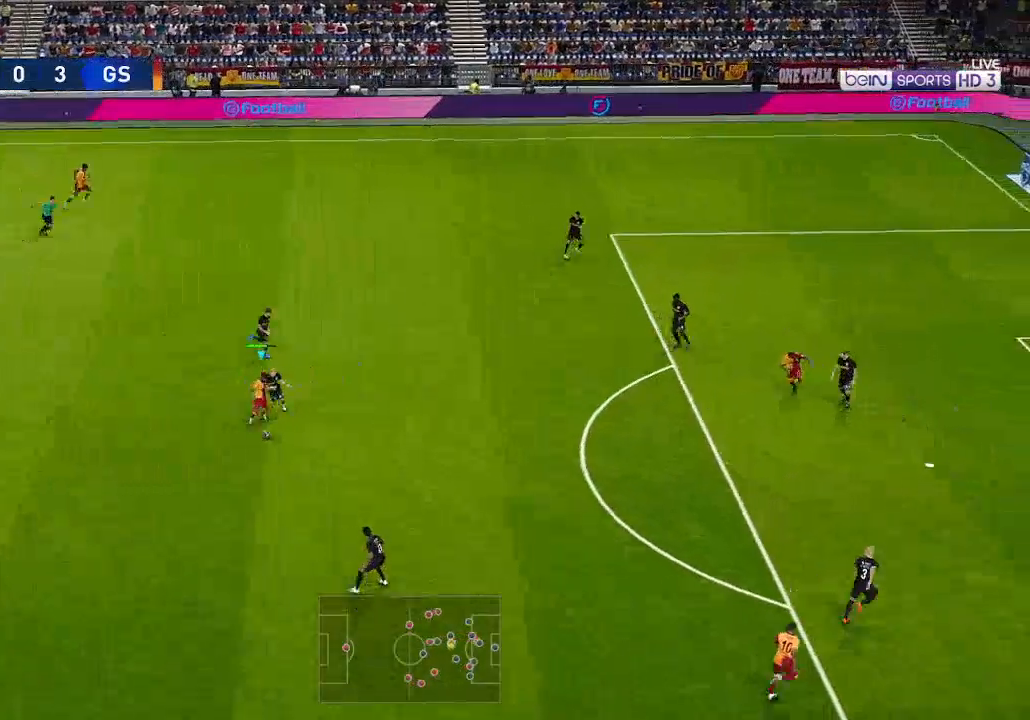
{"buttons": ["R1", "DPAD_RIGHT"], "left_stick": "center", "right_stick": "center", "events": [[200, "DPAD_DOWN", "up"]]}
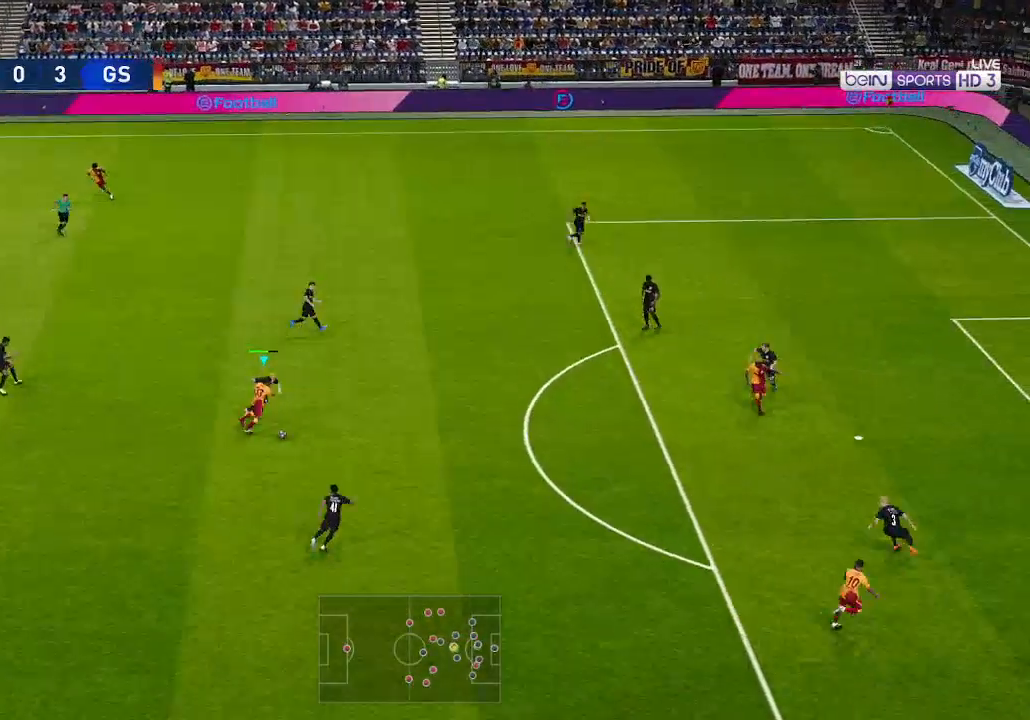
{"buttons": ["R1", "DPAD_RIGHT"], "left_stick": "center", "right_stick": "center", "events": []}
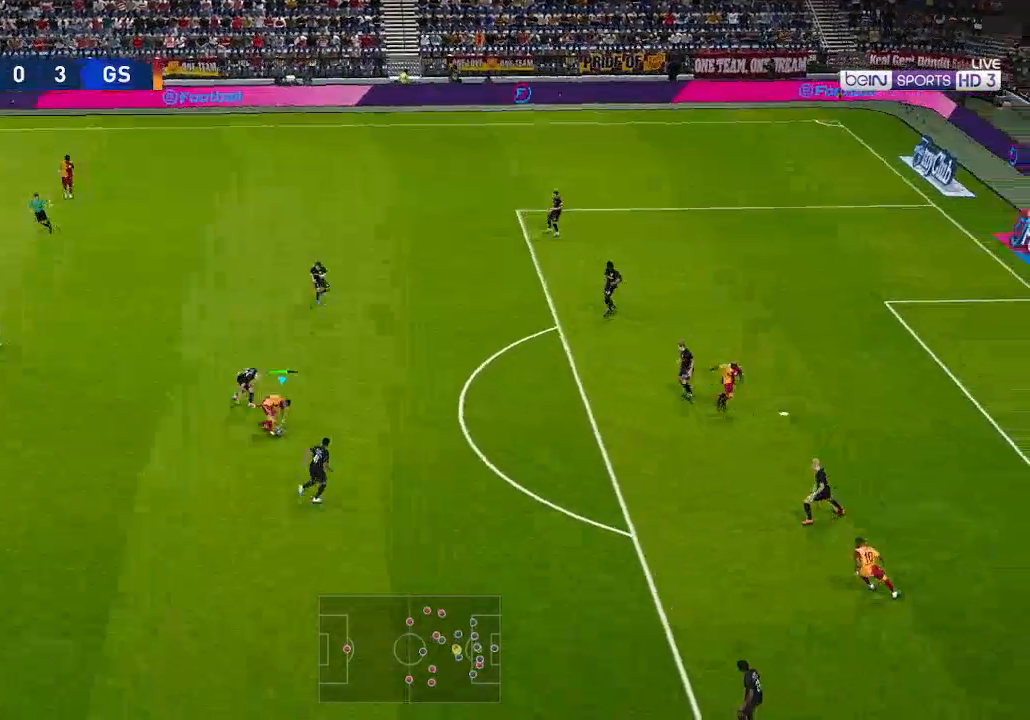
{"buttons": ["X", "R1", "DPAD_UP", "DPAD_RIGHT"], "left_stick": "center", "right_stick": "center", "events": [[433, "DPAD_UP", "down"], [433, "X", "down"]]}
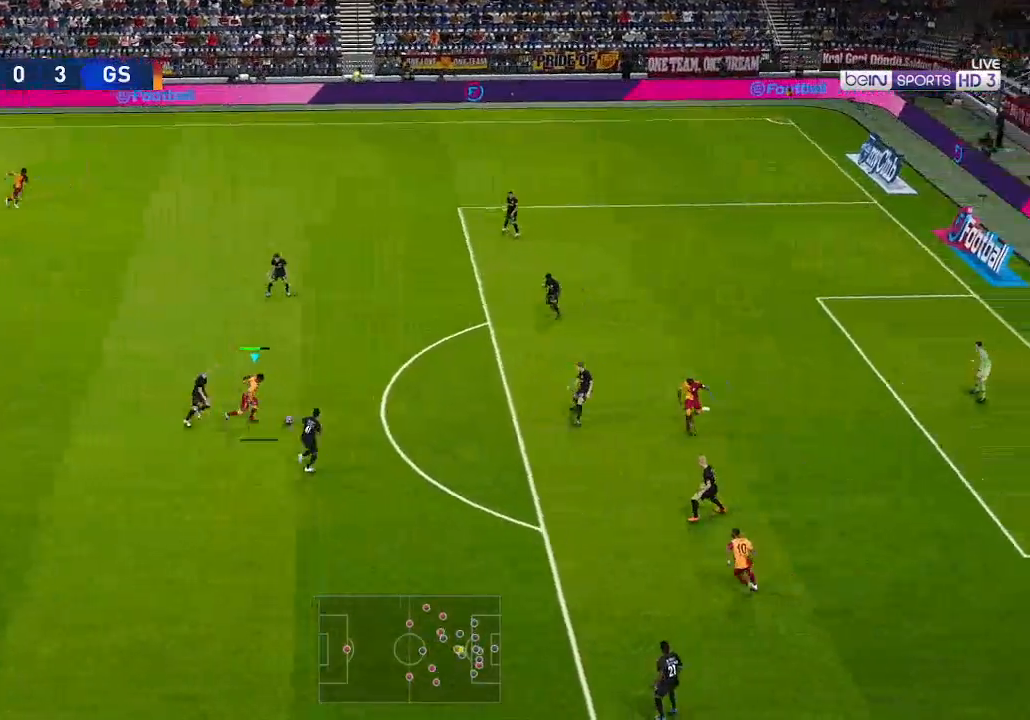
{"buttons": ["R1", "DPAD_RIGHT"], "left_stick": "center", "right_stick": "center", "events": [[67, "X", "up"], [233, "DPAD_UP", "up"]]}
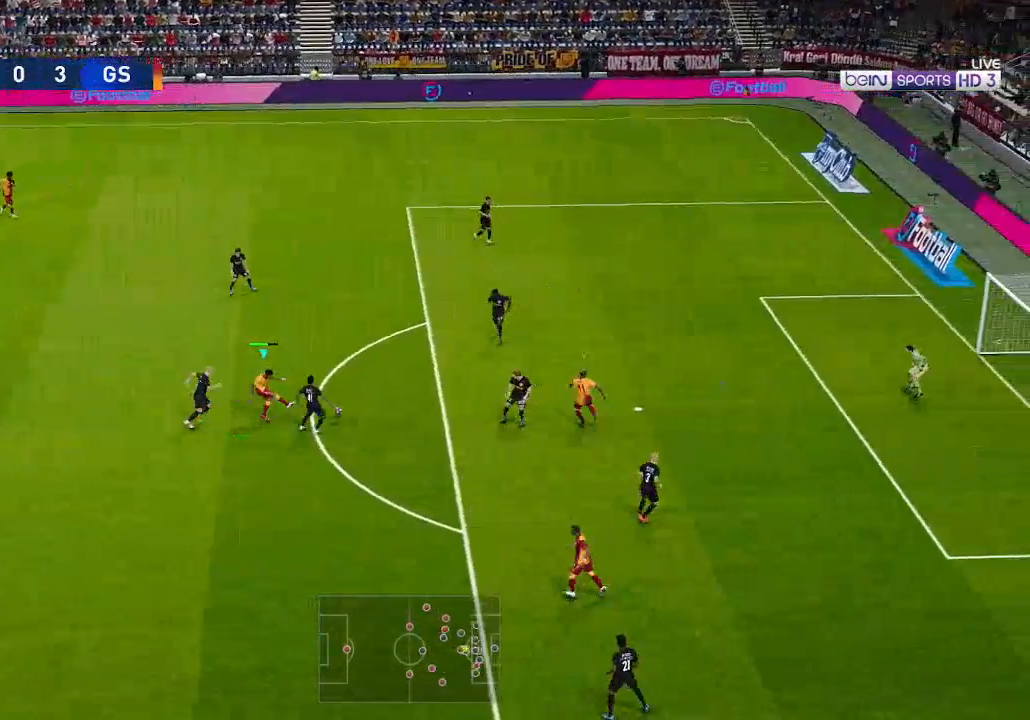
{"buttons": ["R1", "DPAD_RIGHT"], "left_stick": "center", "right_stick": "center", "events": []}
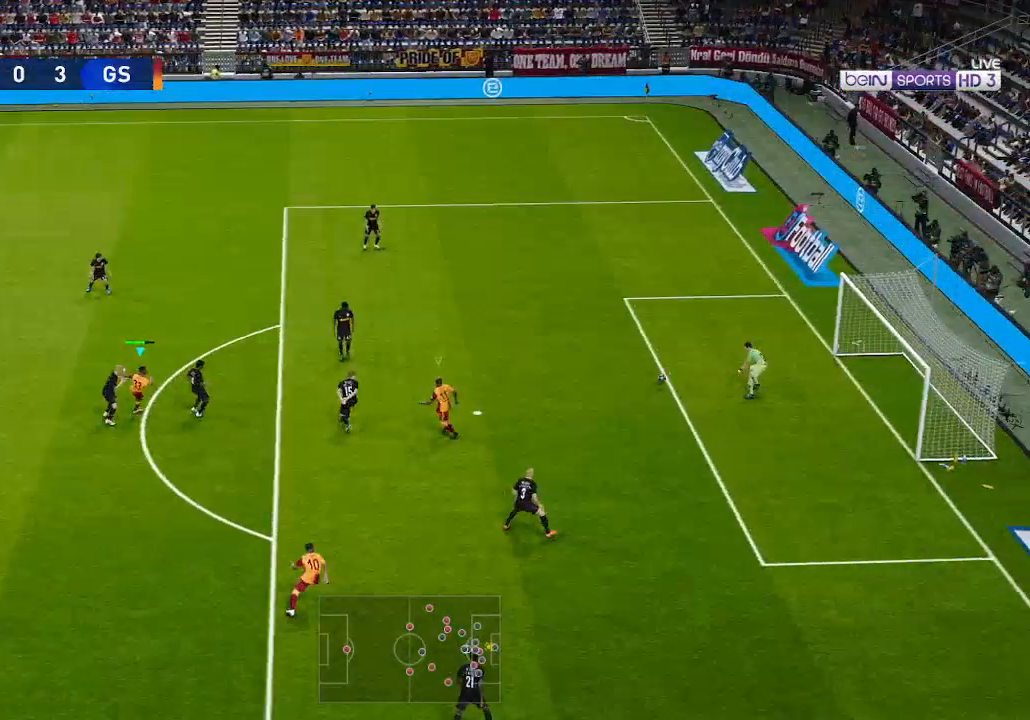
{"buttons": ["R1", "DPAD_RIGHT"], "left_stick": "center", "right_stick": "center", "events": []}
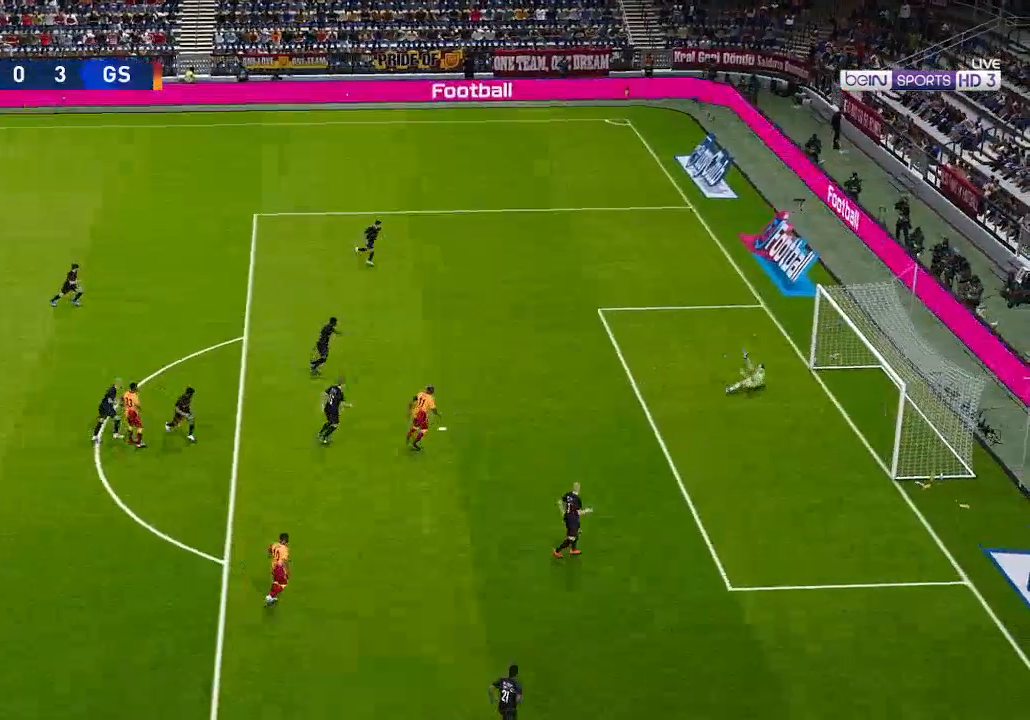
{"buttons": [], "left_stick": "center", "right_stick": "center", "events": [[200, "DPAD_RIGHT", "up"], [200, "R1", "up"]]}